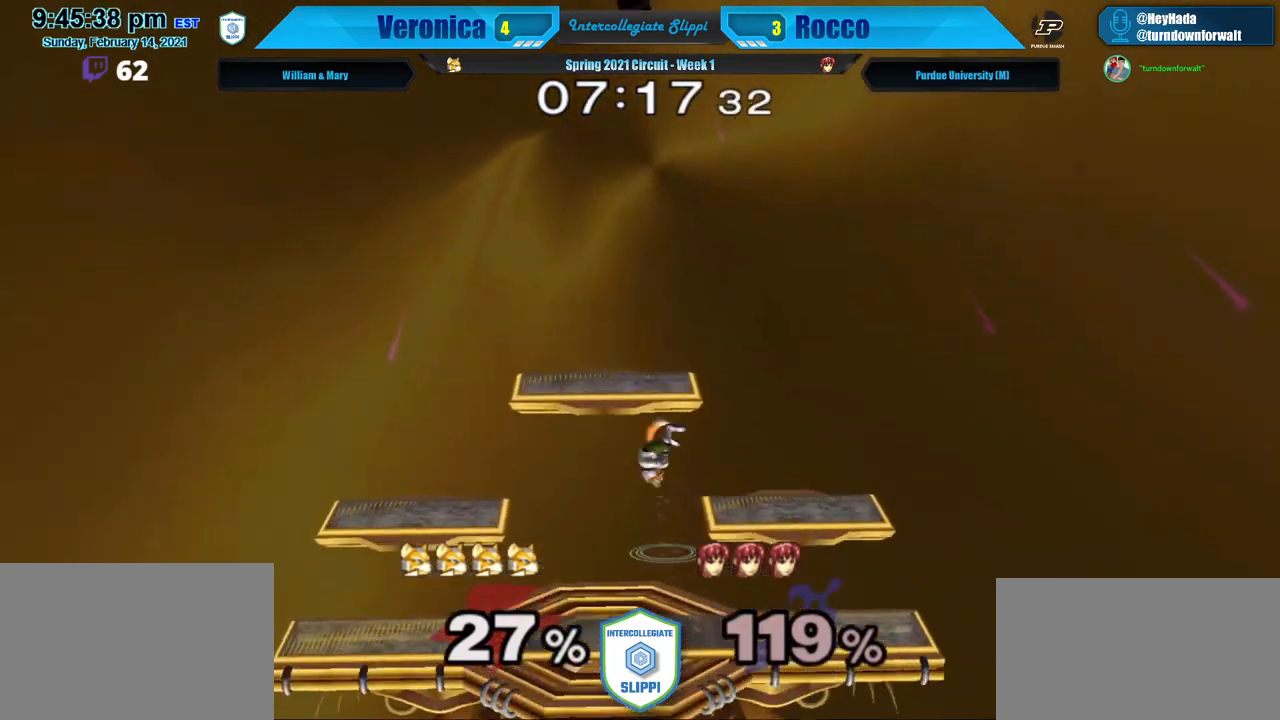
Gameplay with a controller (Nintendo layout); each line is a JSON object with the inputs held at the frame after it (dt_ms = milliseconds from this image to that frame). "events" lists button and stick changes between this image and that frame as [ms after this image, input, new state], when the widget could be followed in between. Not read: L3 R1 R3 START.
{"dt_ms": 500, "buttons": [], "left_stick": "down", "right_stick": "right", "events": [[50, "left_stick", "right"], [100, "left_stick", "down-right"], [117, "L1", "down"], [133, "X", "up"], [250, "left_stick", "center"], [267, "L1", "up"], [417, "right_stick", "right"], [483, "left_stick", "down"]]}
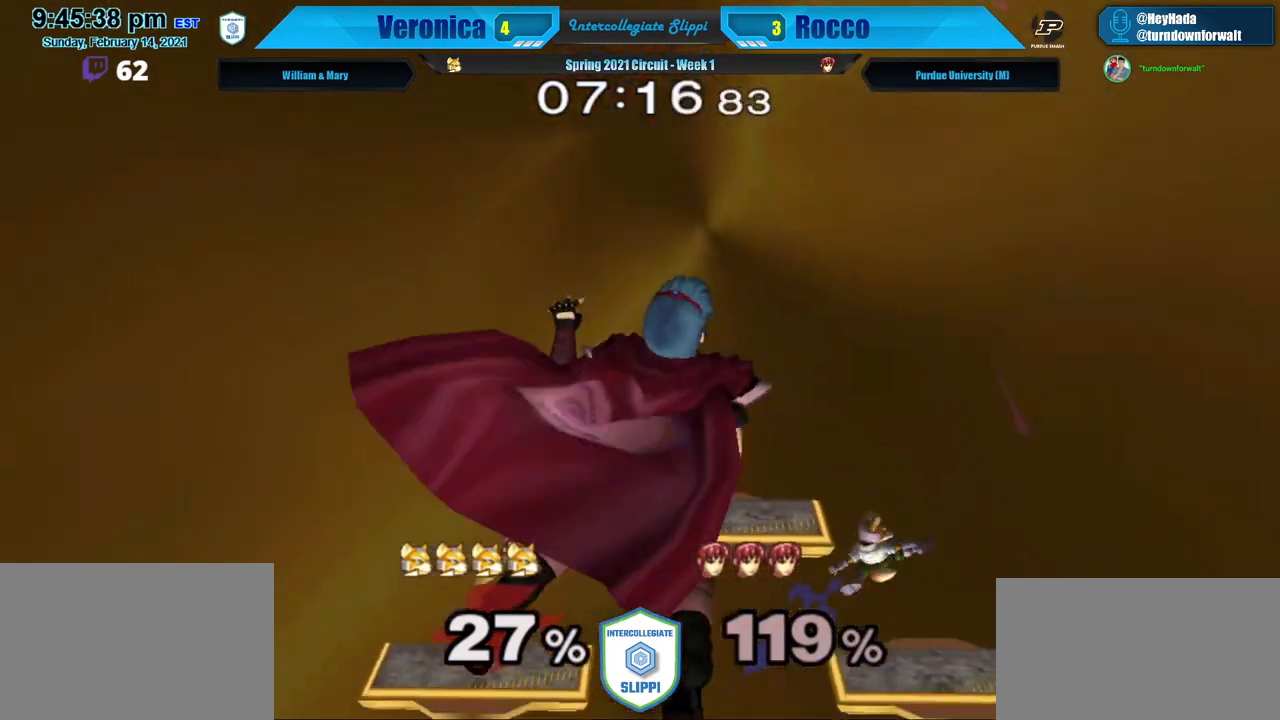
{"dt_ms": 500, "buttons": [], "left_stick": "right", "right_stick": "center", "events": [[33, "L1", "down"], [67, "left_stick", "right"], [100, "right_stick", "center"], [117, "left_stick", "center"], [150, "L1", "up"], [250, "left_stick", "right"], [367, "left_stick", "left"], [500, "left_stick", "right"]]}
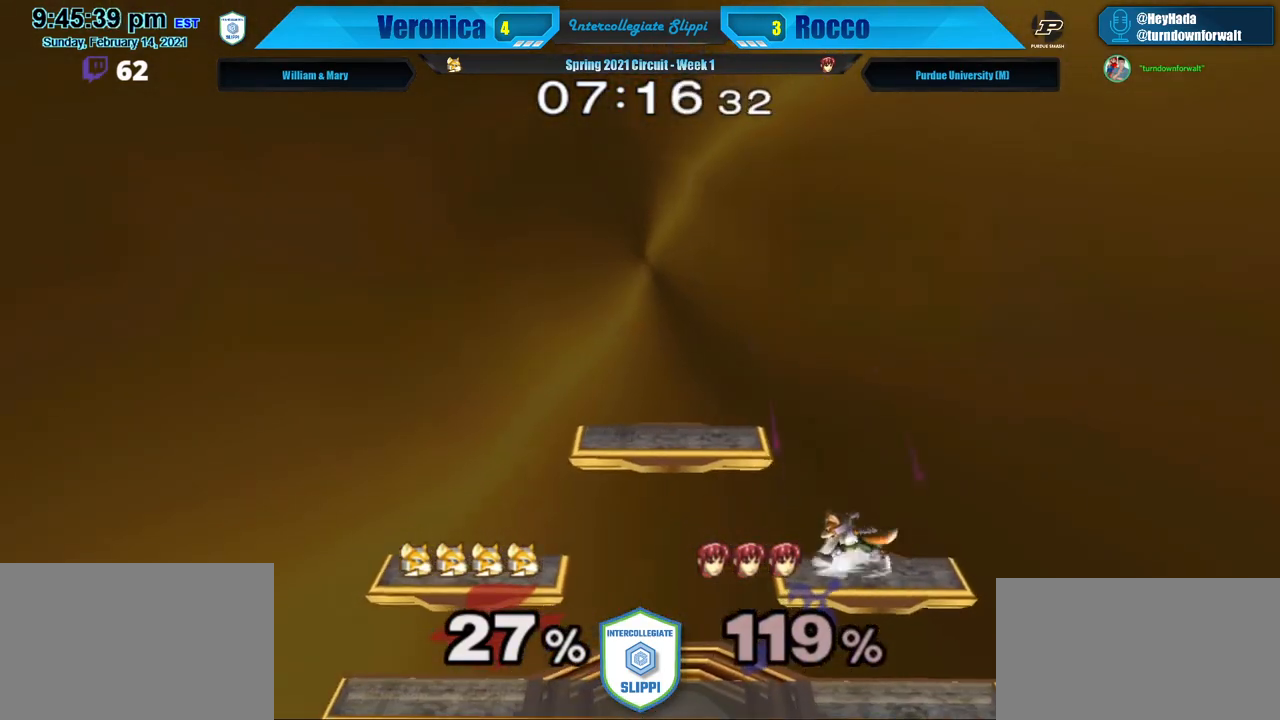
{"dt_ms": 500, "buttons": ["L1"], "left_stick": "center", "right_stick": "center", "events": [[150, "left_stick", "left"], [233, "L1", "down"], [317, "left_stick", "down"], [333, "L1", "up"], [350, "right_stick", "down"], [383, "left_stick", "center"], [450, "L1", "down"], [500, "right_stick", "center"]]}
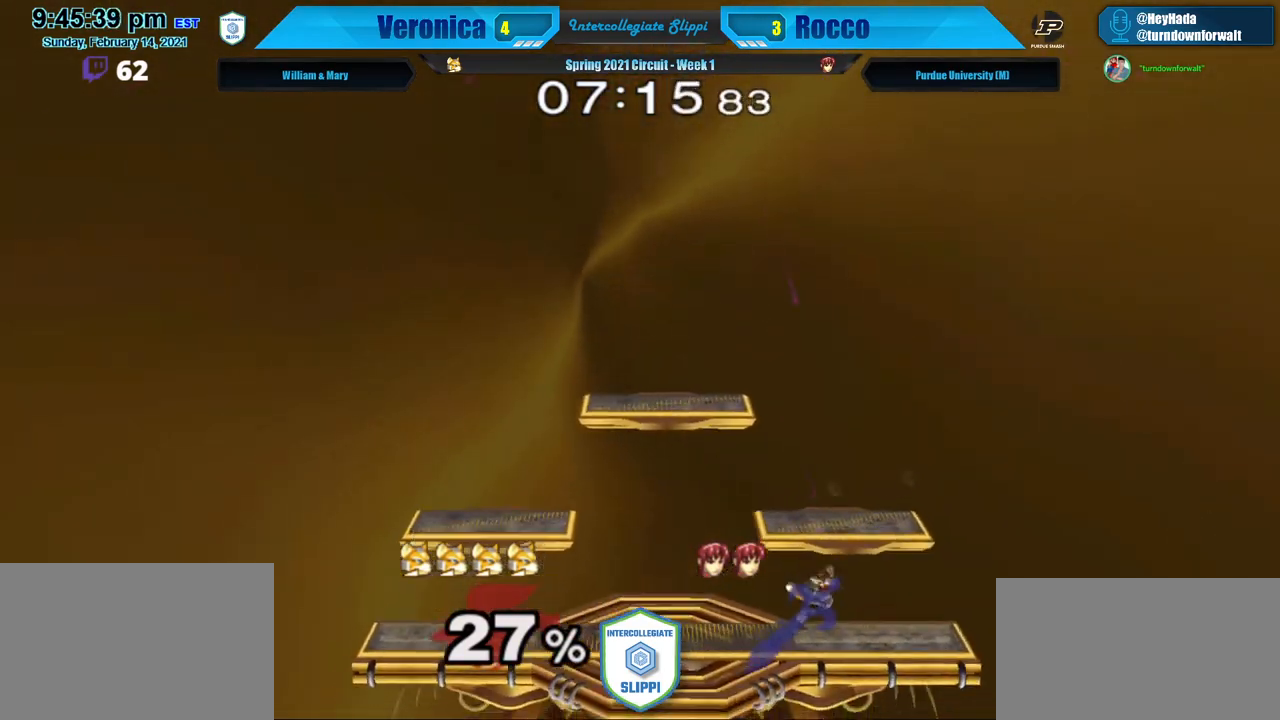
{"dt_ms": 500, "buttons": [], "left_stick": "right", "right_stick": "center", "events": [[67, "L1", "up"], [133, "left_stick", "up"], [233, "left_stick", "right"], [350, "left_stick", "left"], [417, "left_stick", "right"]]}
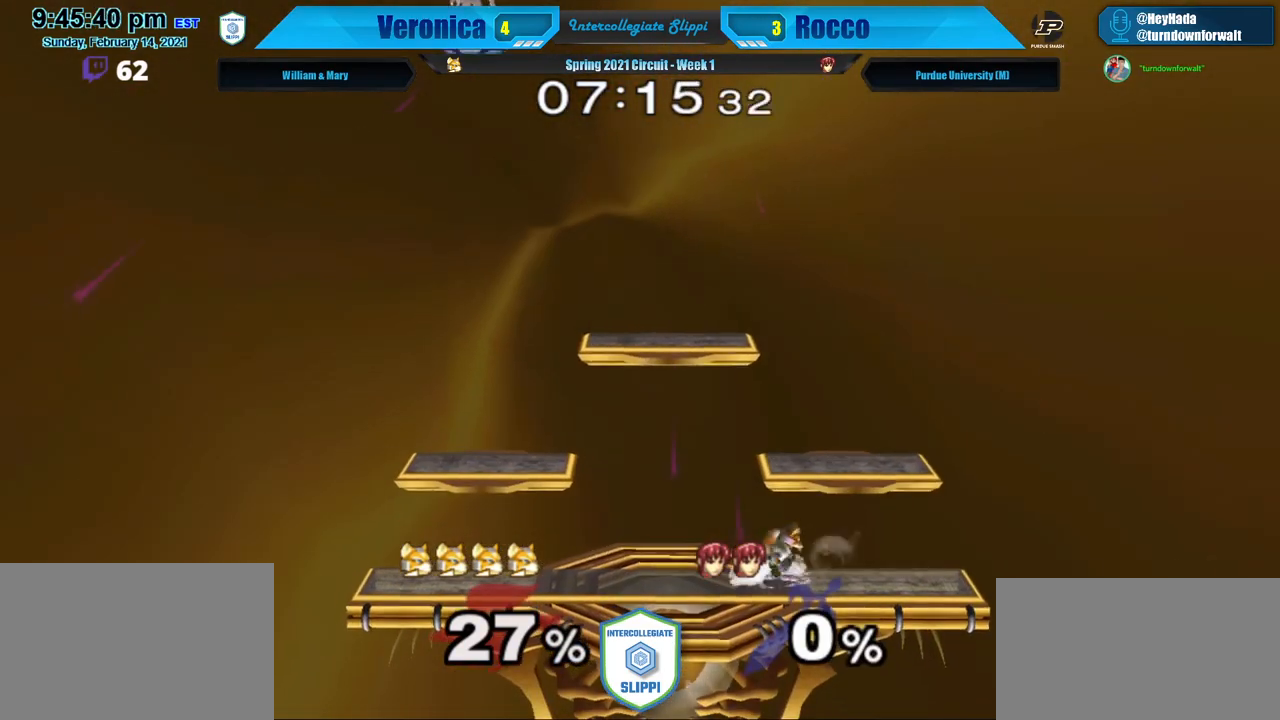
{"dt_ms": 500, "buttons": [], "left_stick": "right", "right_stick": "center", "events": [[50, "left_stick", "left"], [167, "left_stick", "right"], [317, "left_stick", "left"], [417, "left_stick", "right"]]}
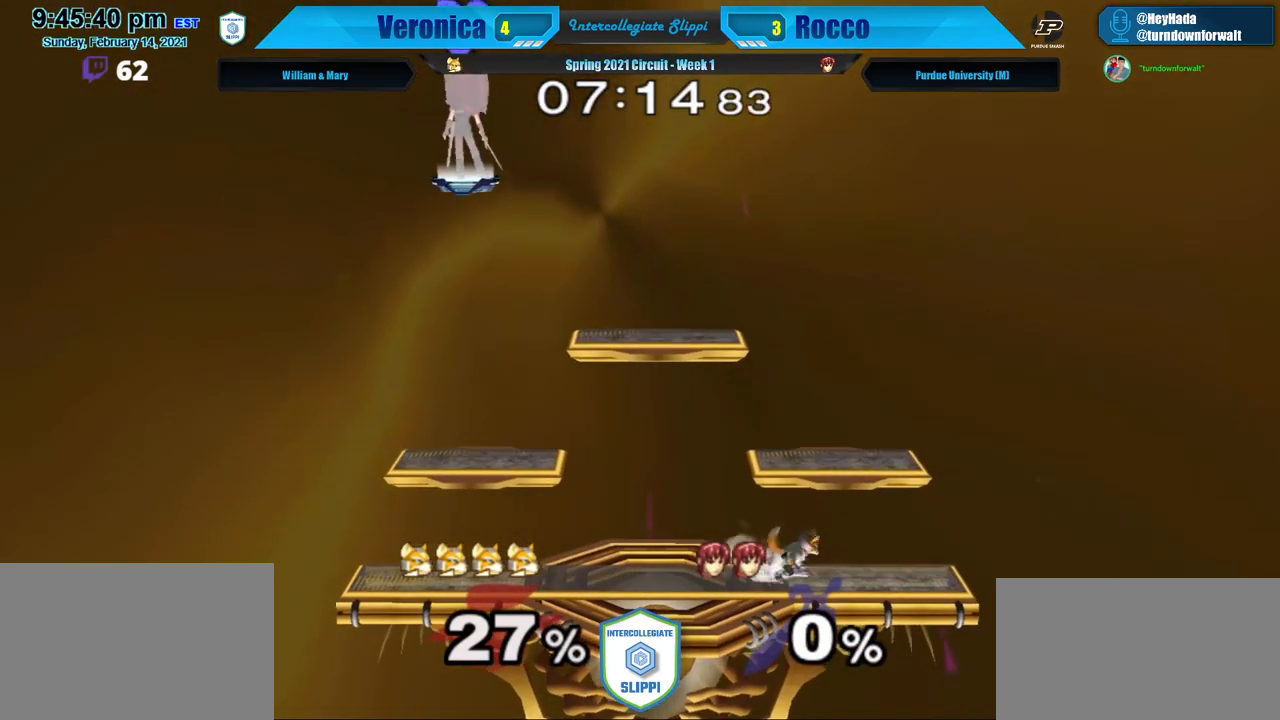
{"dt_ms": 500, "buttons": ["X"], "left_stick": "center", "right_stick": "center", "events": [[33, "left_stick", "left"], [183, "X", "down"], [300, "X", "up"], [333, "X", "down"], [500, "left_stick", "center"]]}
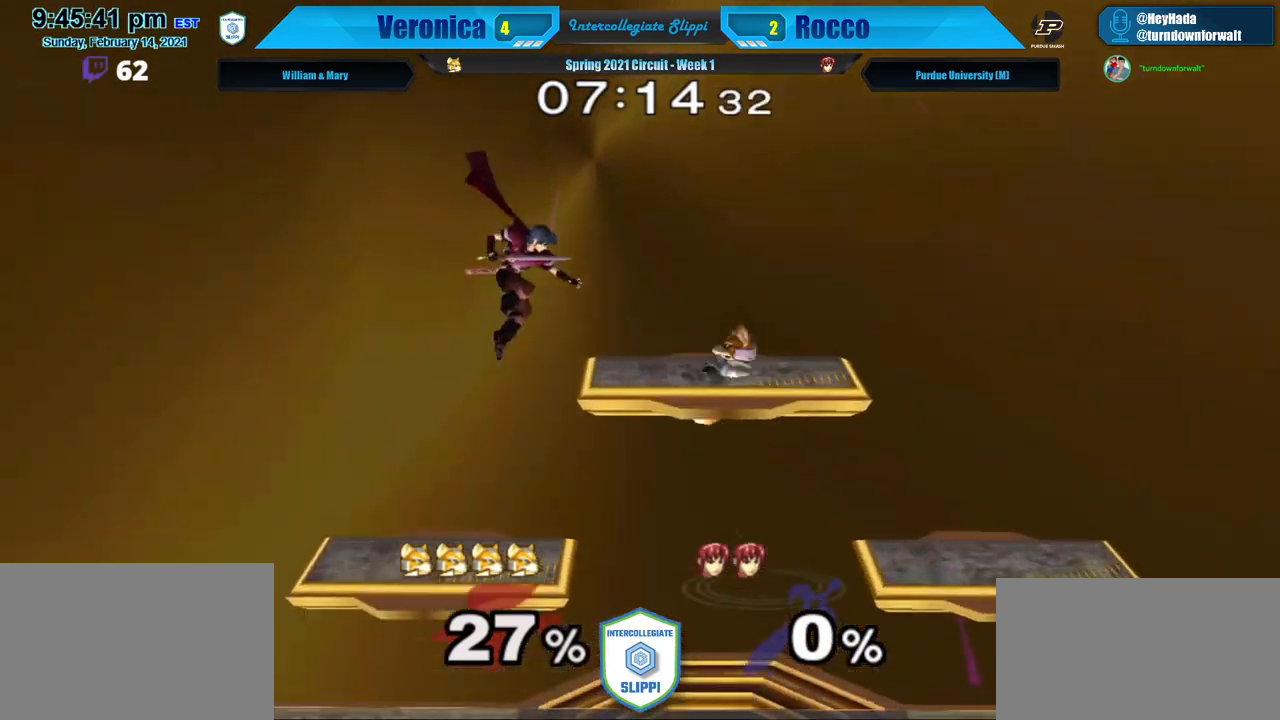
{"dt_ms": 500, "buttons": [], "left_stick": "left", "right_stick": "center", "events": [[17, "left_stick", "left"], [33, "left_stick", "down-right"], [67, "L1", "down"], [83, "X", "up"], [200, "L1", "up"], [200, "left_stick", "center"], [300, "left_stick", "left"], [350, "X", "down"], [383, "X", "up"]]}
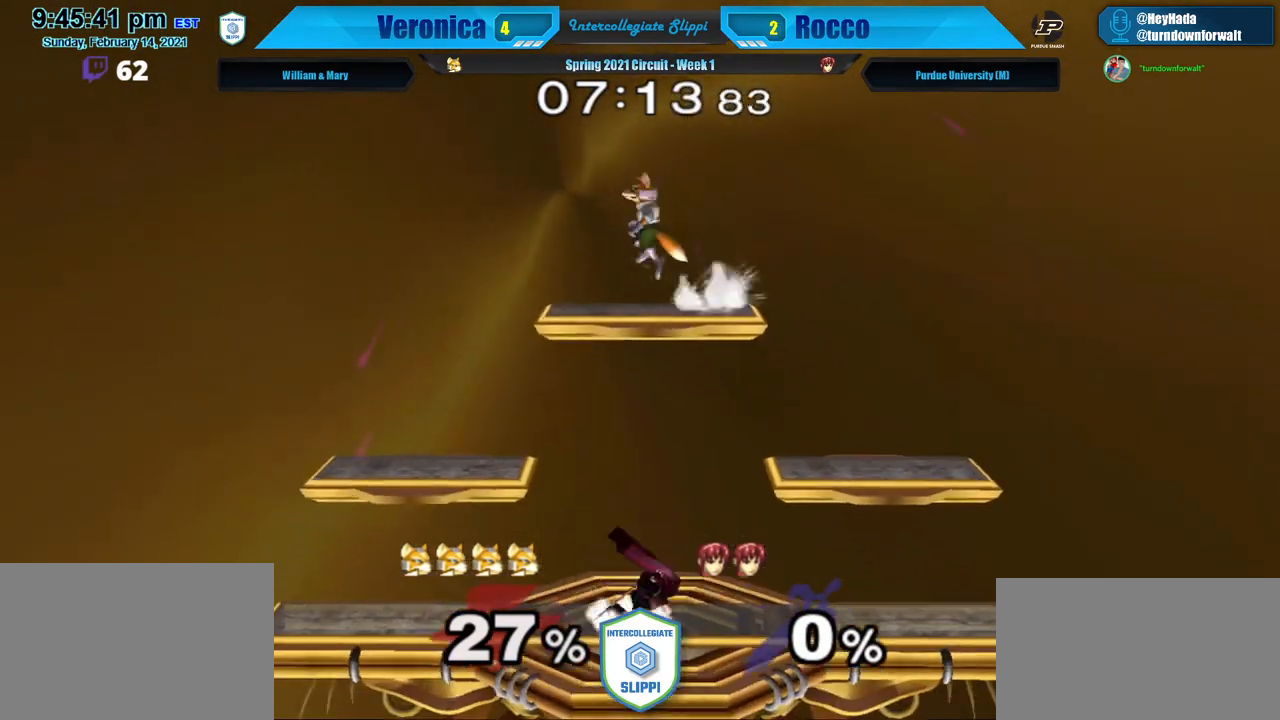
{"dt_ms": 500, "buttons": [], "left_stick": "center", "right_stick": "center", "events": [[33, "left_stick", "center"], [167, "left_stick", "down"], [467, "left_stick", "center"]]}
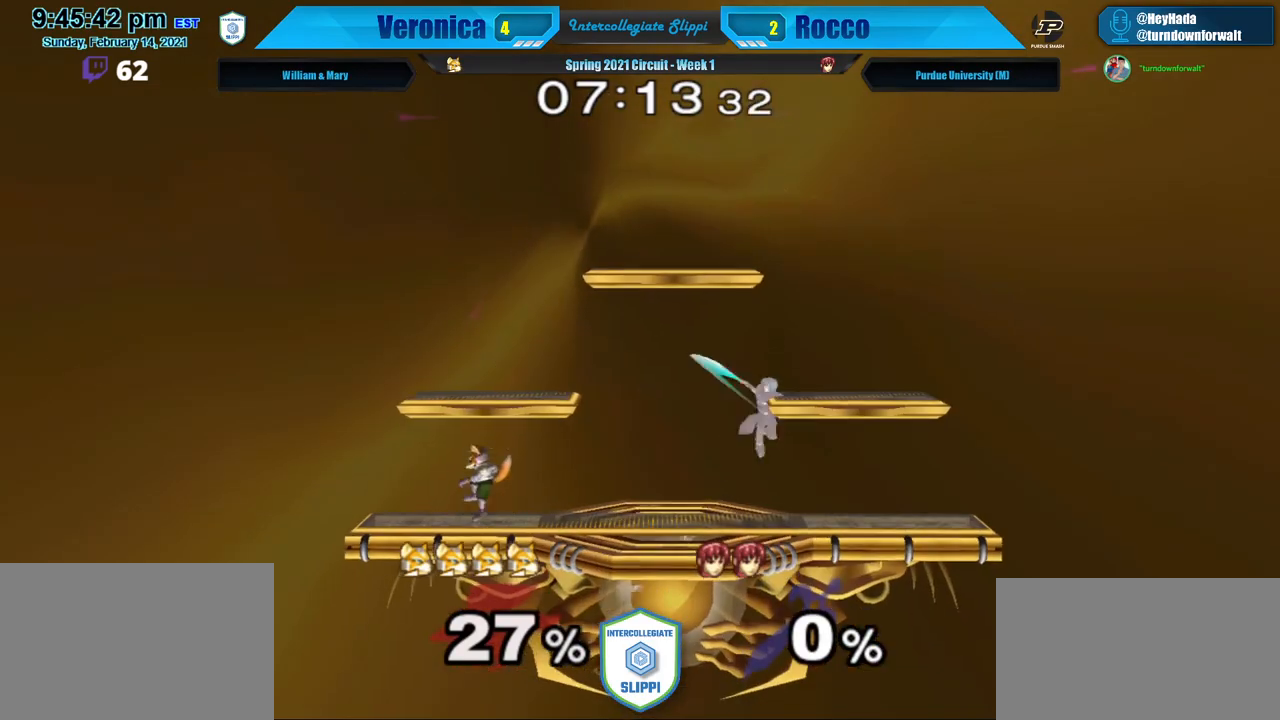
{"dt_ms": 500, "buttons": [], "left_stick": "right", "right_stick": "center", "events": [[83, "left_stick", "right"], [233, "left_stick", "left"], [450, "left_stick", "right"]]}
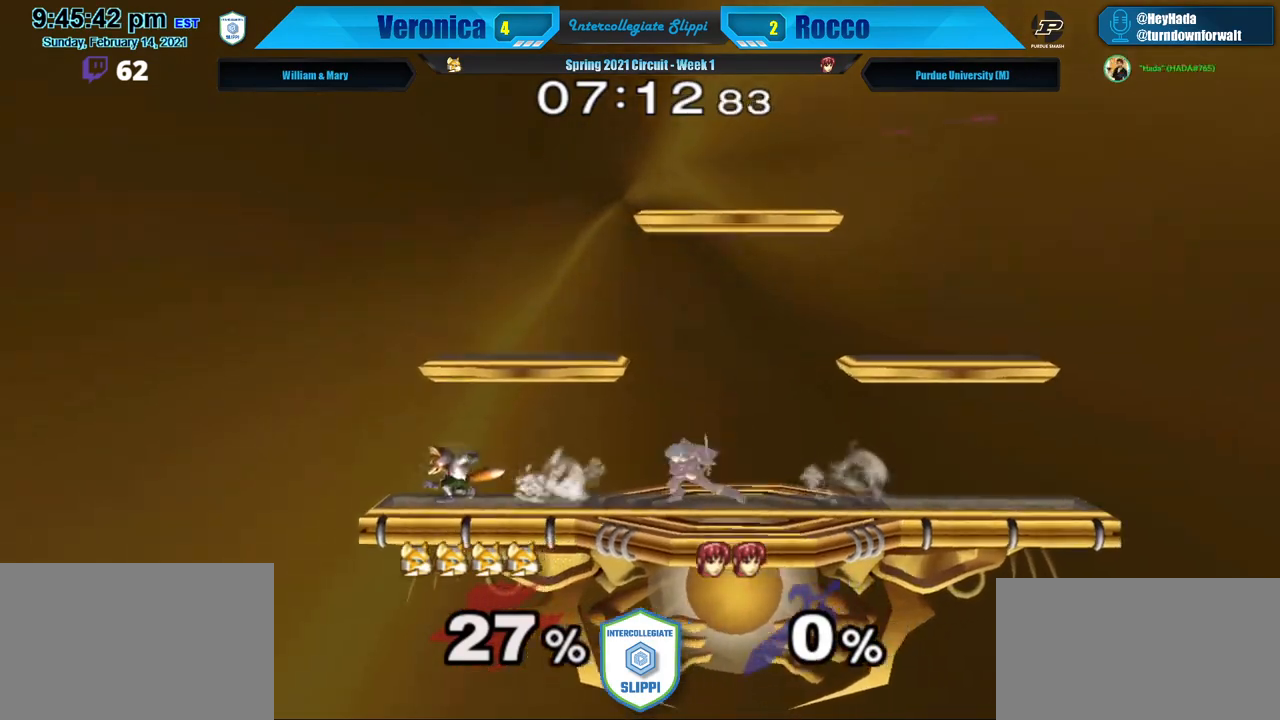
{"dt_ms": 500, "buttons": [], "left_stick": "right", "right_stick": "center", "events": [[250, "left_stick", "down"], [383, "left_stick", "right"]]}
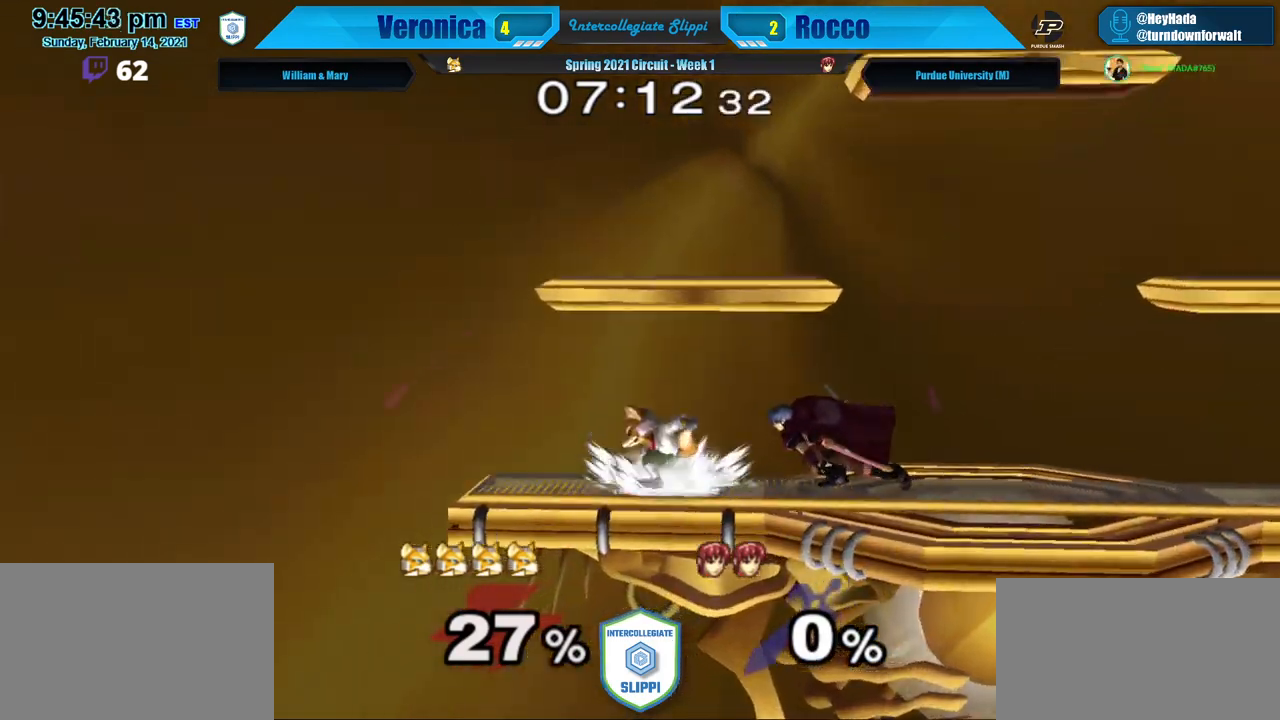
{"dt_ms": 500, "buttons": [], "left_stick": "down-right", "right_stick": "center", "events": [[17, "left_stick", "center"], [167, "left_stick", "right"], [483, "left_stick", "down-right"]]}
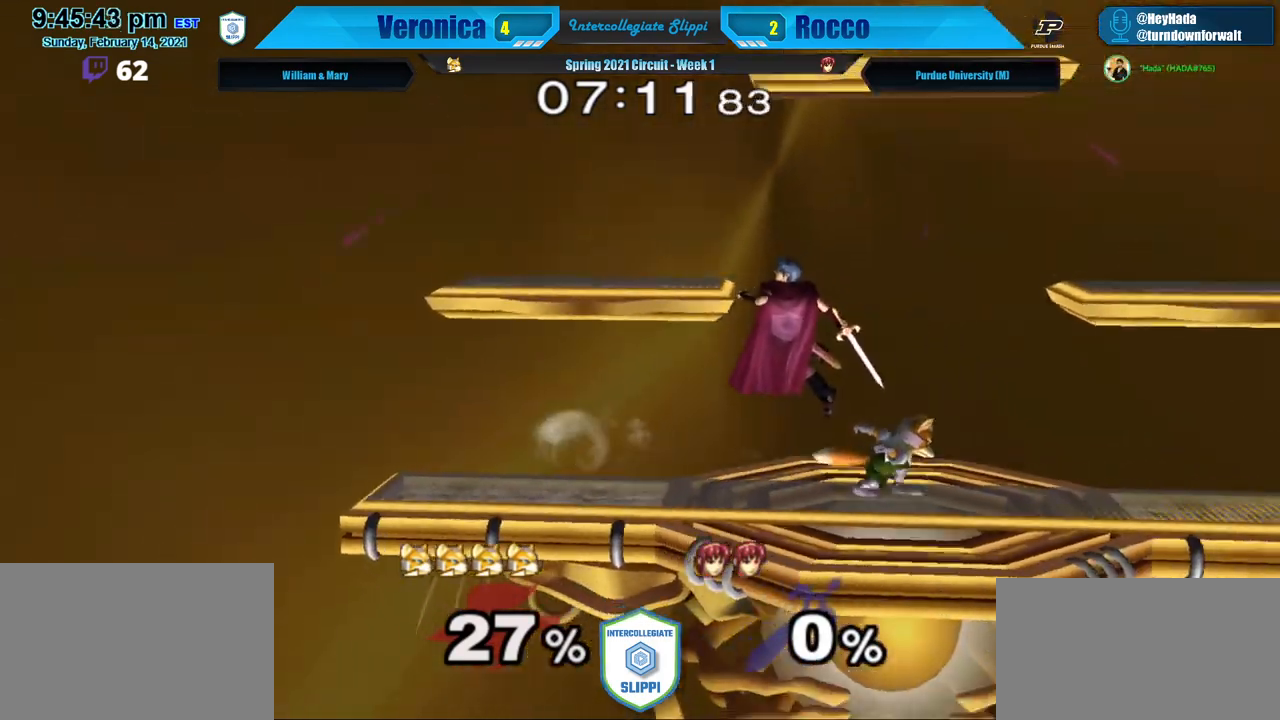
{"dt_ms": 500, "buttons": [], "left_stick": "center", "right_stick": "center", "events": [[17, "left_stick", "down"], [133, "left_stick", "center"], [283, "left_stick", "right"], [450, "left_stick", "center"]]}
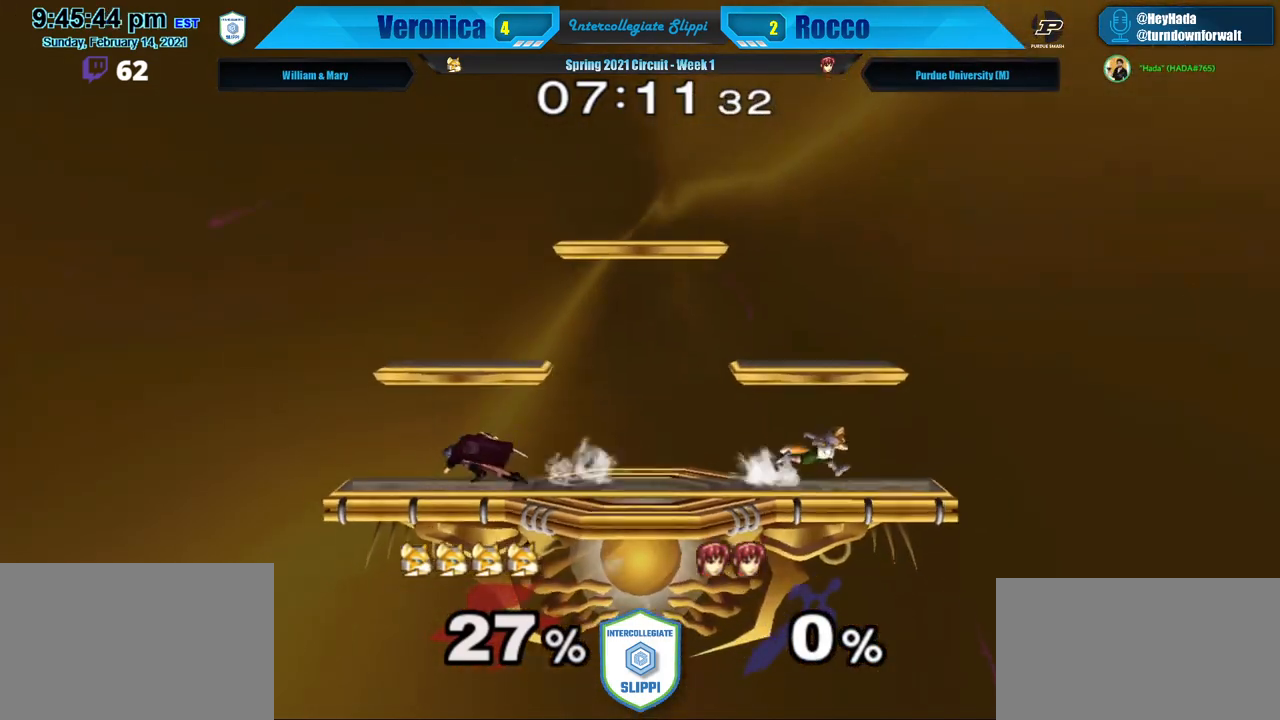
{"dt_ms": 500, "buttons": [], "left_stick": "down", "right_stick": "center", "events": [[50, "left_stick", "left"], [400, "left_stick", "down"]]}
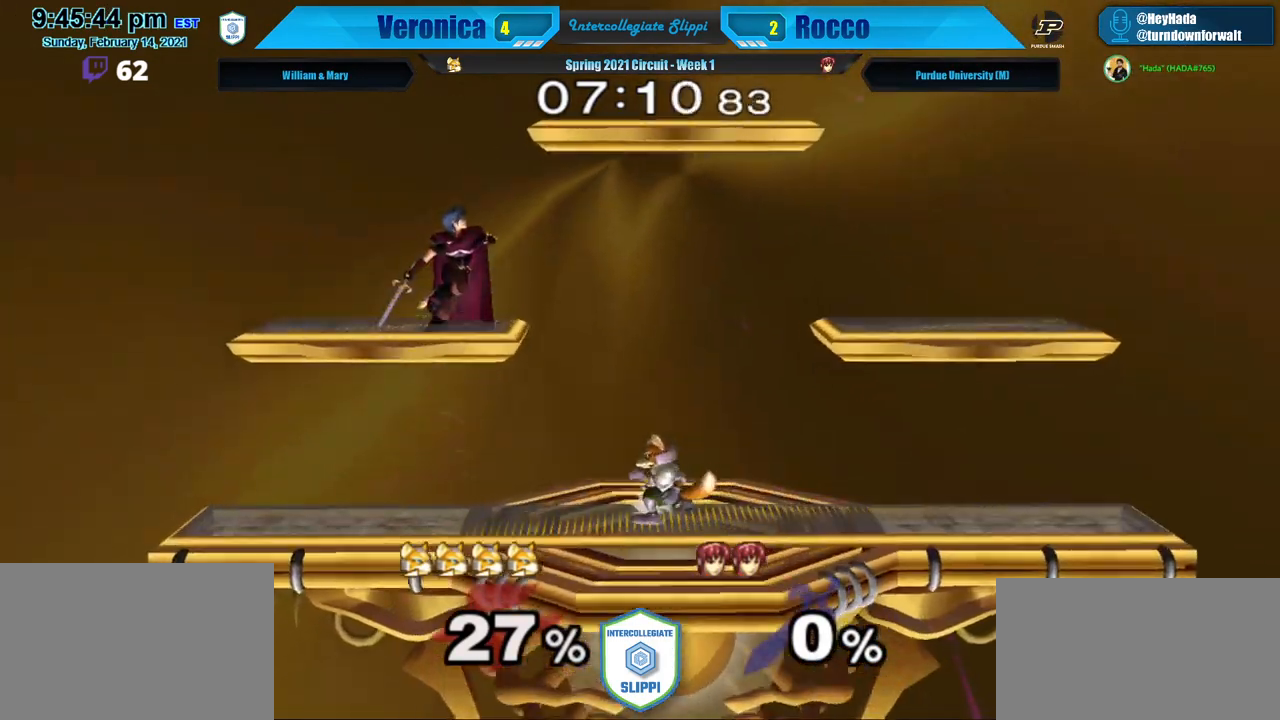
{"dt_ms": 500, "buttons": ["L1"], "left_stick": "center", "right_stick": "center", "events": [[183, "L1", "down"], [183, "left_stick", "center"]]}
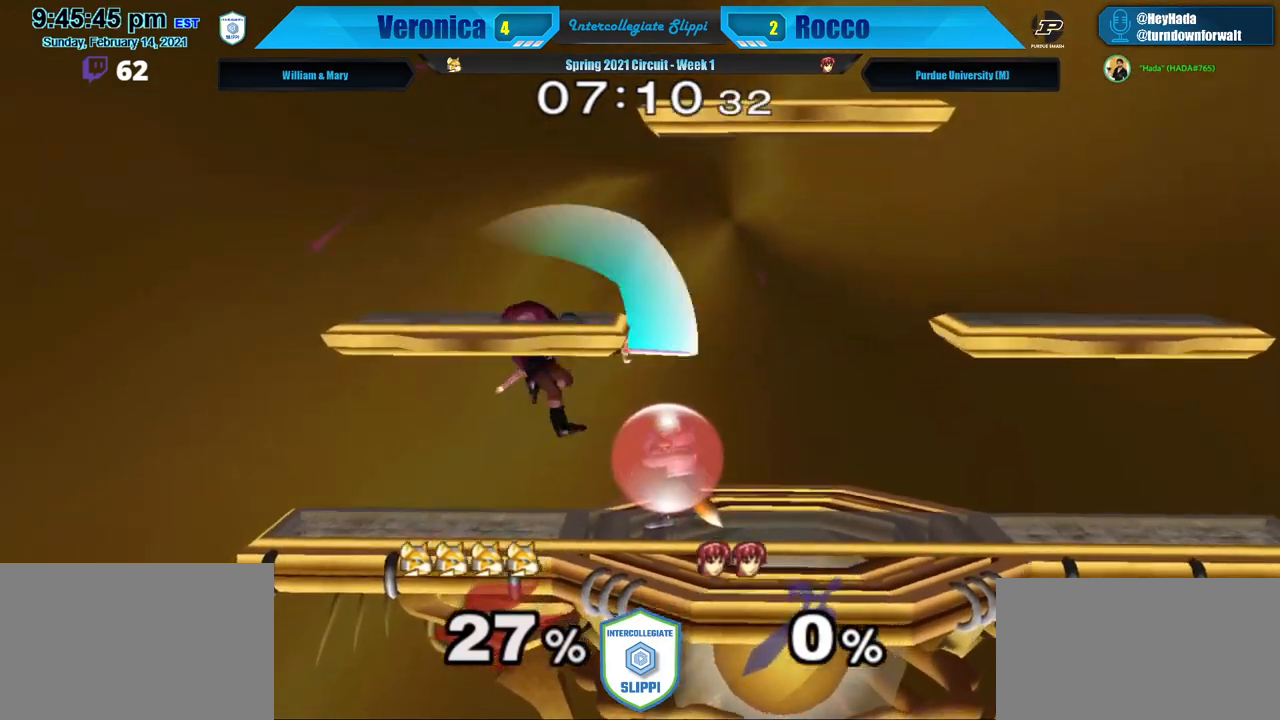
{"dt_ms": 500, "buttons": ["L1"], "left_stick": "right", "right_stick": "center", "events": [[300, "A", "down"], [350, "A", "up"], [400, "left_stick", "right"]]}
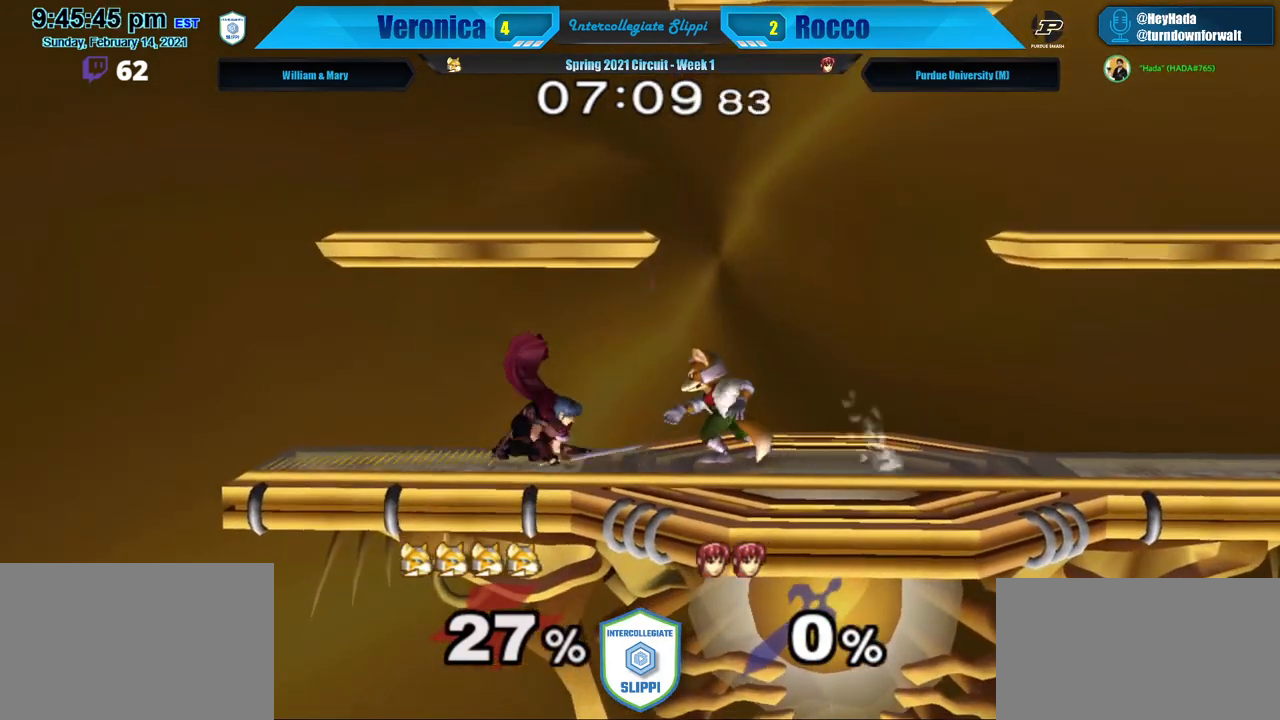
{"dt_ms": 500, "buttons": ["L1"], "left_stick": "right", "right_stick": "right", "events": [[333, "right_stick", "right"]]}
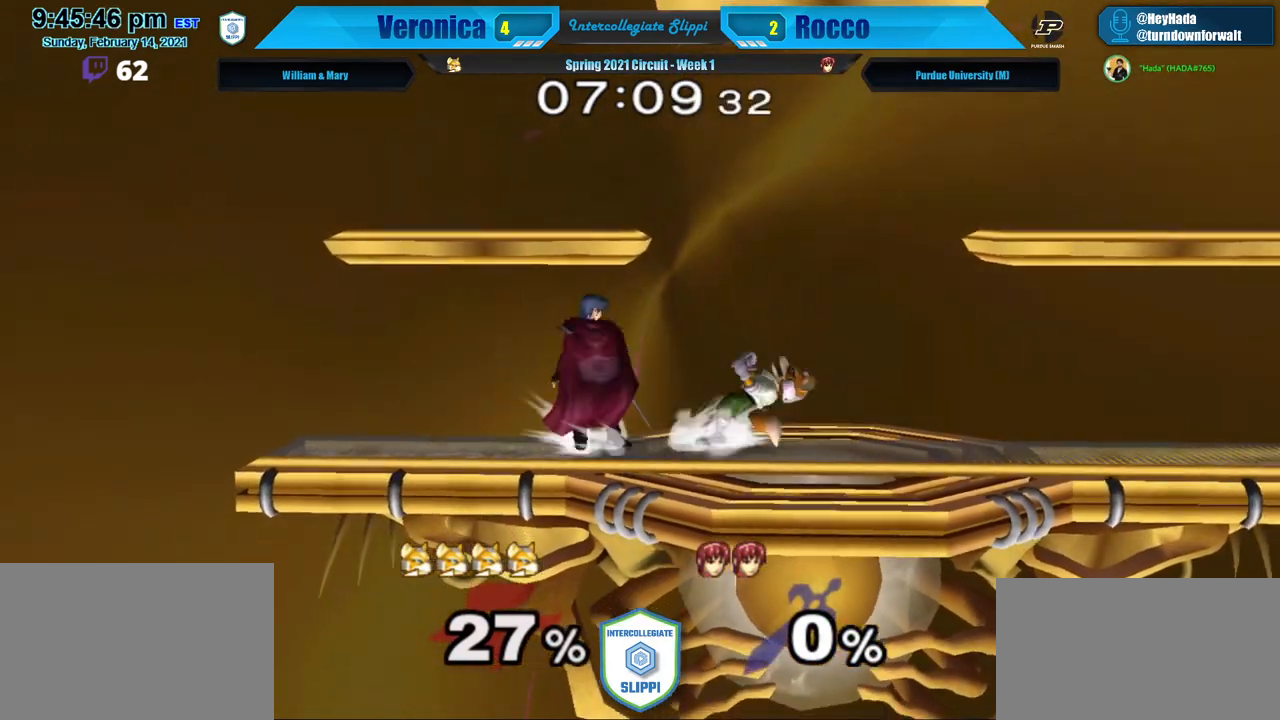
{"dt_ms": 500, "buttons": [], "left_stick": "right", "right_stick": "center", "events": [[33, "right_stick", "center"], [83, "right_stick", "right"], [200, "left_stick", "center"], [233, "L1", "up"], [267, "right_stick", "center"], [367, "left_stick", "right"]]}
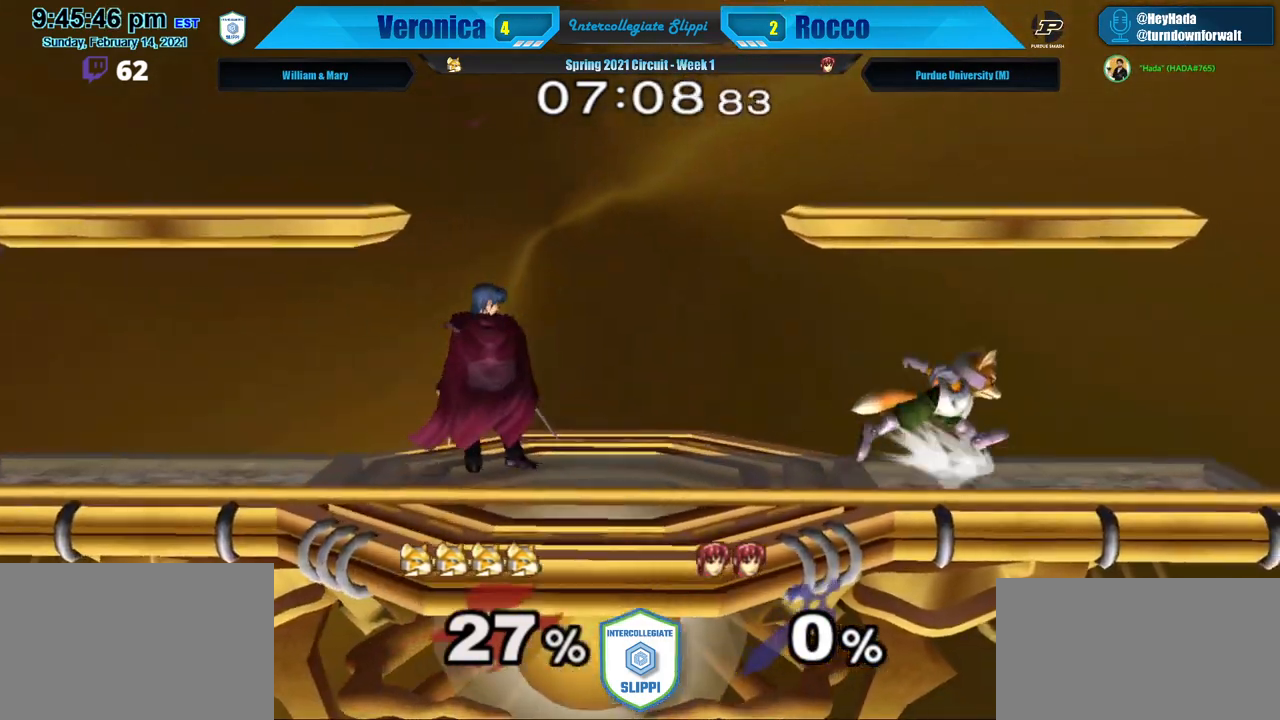
{"dt_ms": 500, "buttons": [], "left_stick": "down", "right_stick": "center", "events": [[17, "left_stick", "left"], [483, "left_stick", "down"]]}
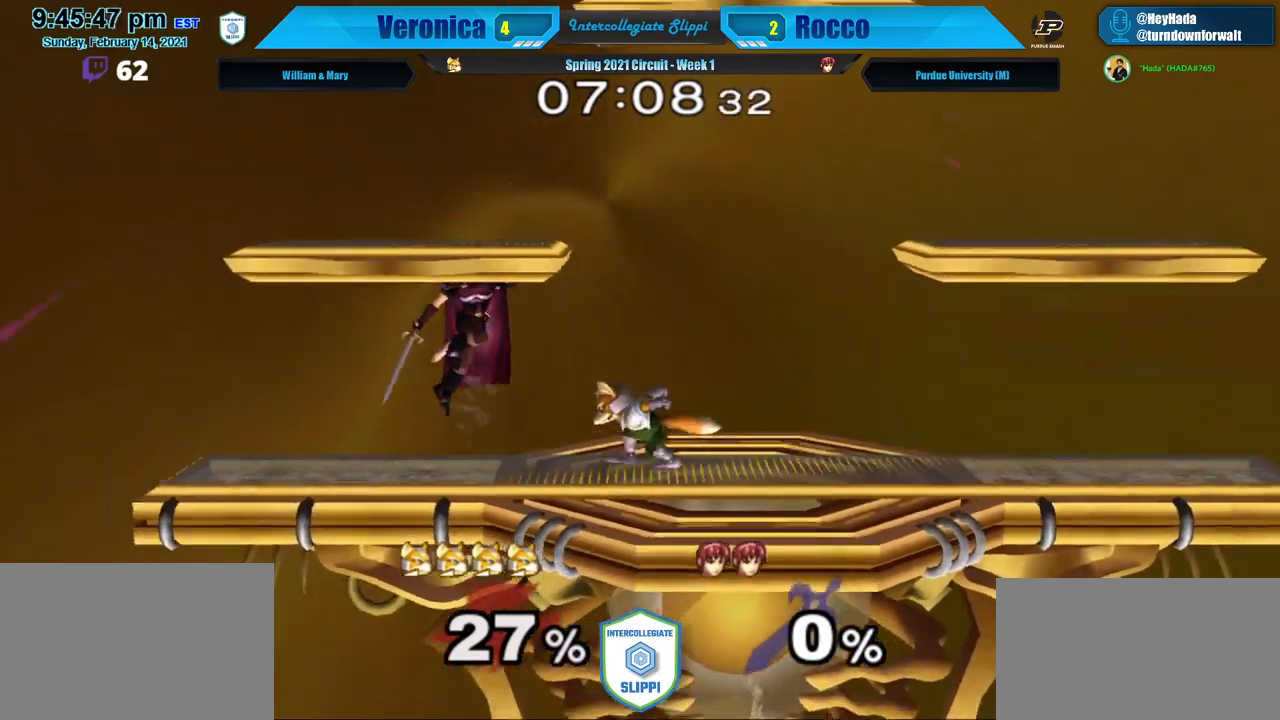
{"dt_ms": 500, "buttons": [], "left_stick": "down-right", "right_stick": "center", "events": [[133, "left_stick", "down-left"], [217, "X", "down"], [267, "left_stick", "down"], [417, "X", "up"], [450, "left_stick", "down-right"]]}
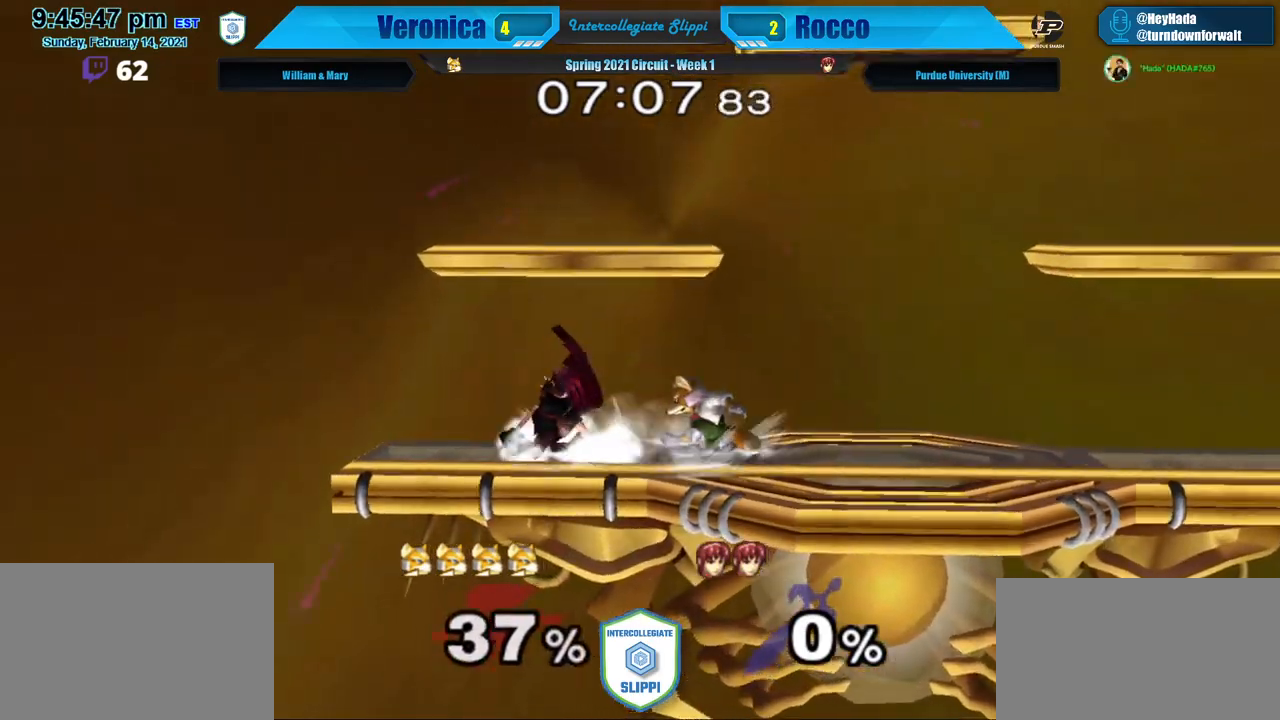
{"dt_ms": 500, "buttons": [], "left_stick": "down", "right_stick": "down", "events": [[67, "left_stick", "down"], [133, "left_stick", "center"], [150, "L1", "down"], [233, "left_stick", "down"], [367, "right_stick", "down"], [467, "L1", "up"]]}
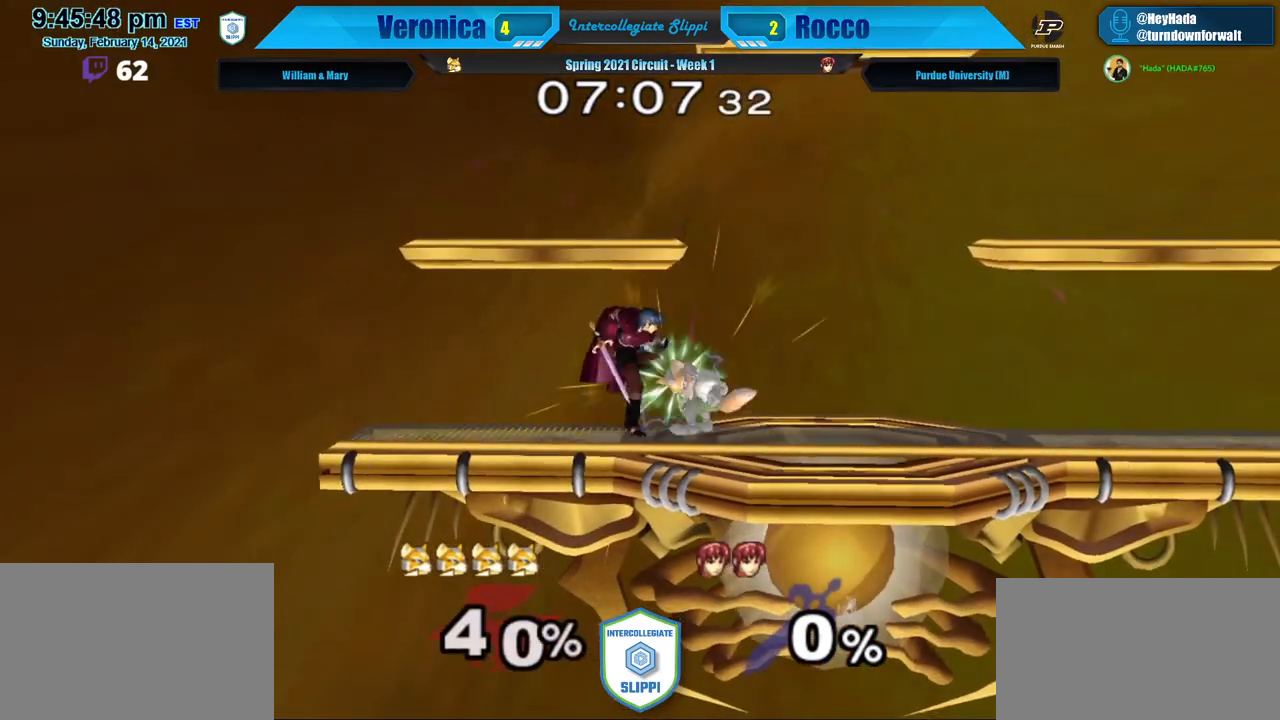
{"dt_ms": 500, "buttons": [], "left_stick": "right", "right_stick": "center", "events": [[33, "right_stick", "center"], [117, "left_stick", "center"], [167, "left_stick", "left"], [467, "left_stick", "right"]]}
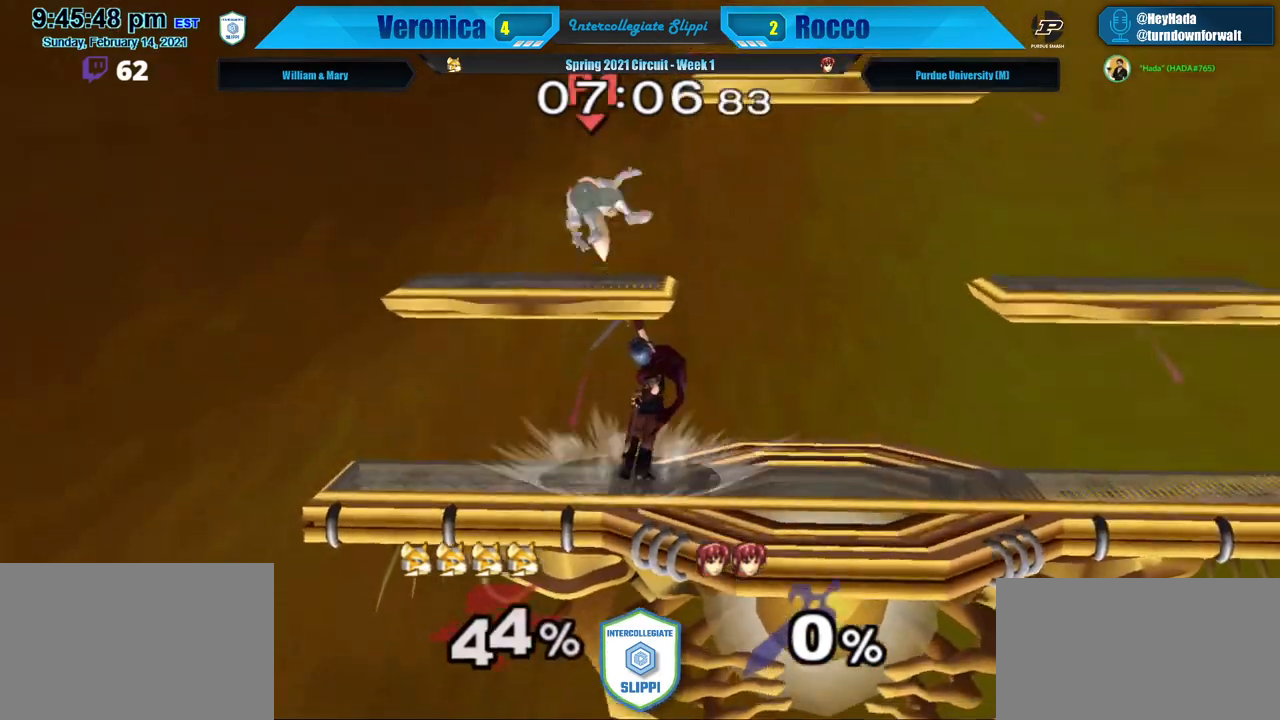
{"dt_ms": 500, "buttons": ["L1"], "left_stick": "right", "right_stick": "down", "events": [[250, "L1", "down"], [350, "right_stick", "down"]]}
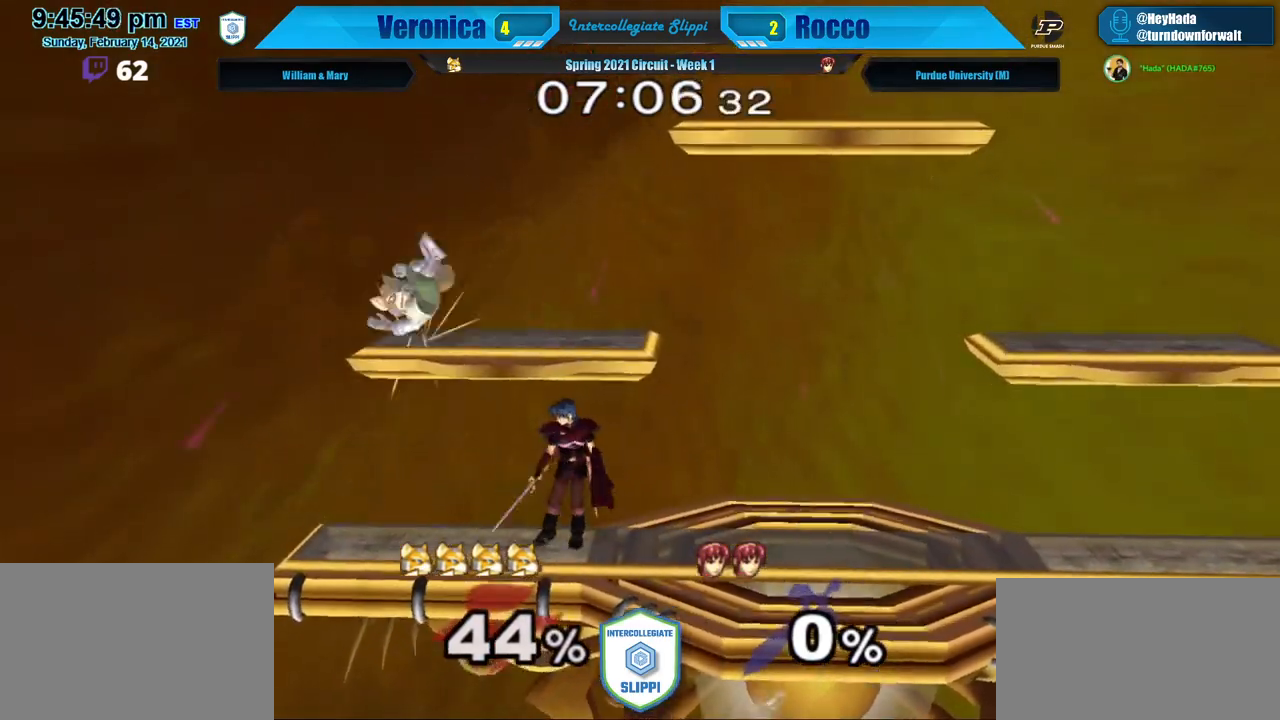
{"dt_ms": 1000, "buttons": [], "left_stick": "right", "right_stick": "center"}
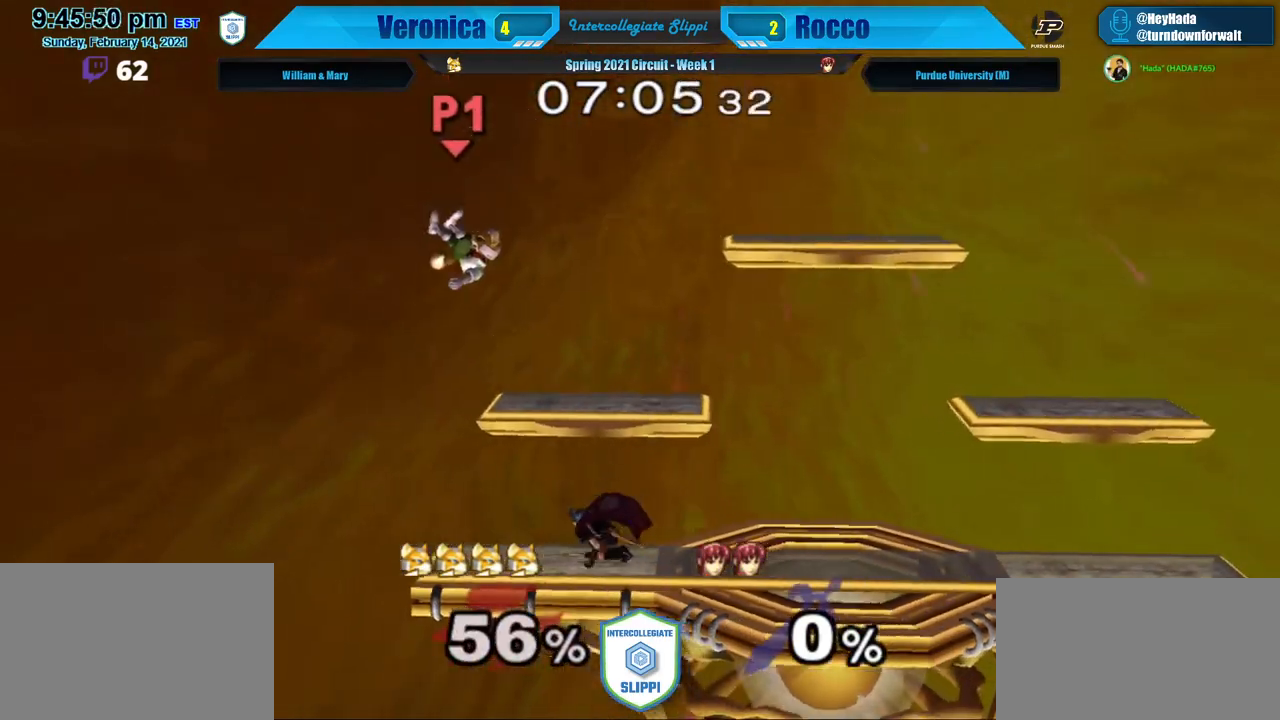
{"dt_ms": 500, "buttons": [], "left_stick": "up-right", "right_stick": "center", "events": [[67, "left_stick", "up-right"]]}
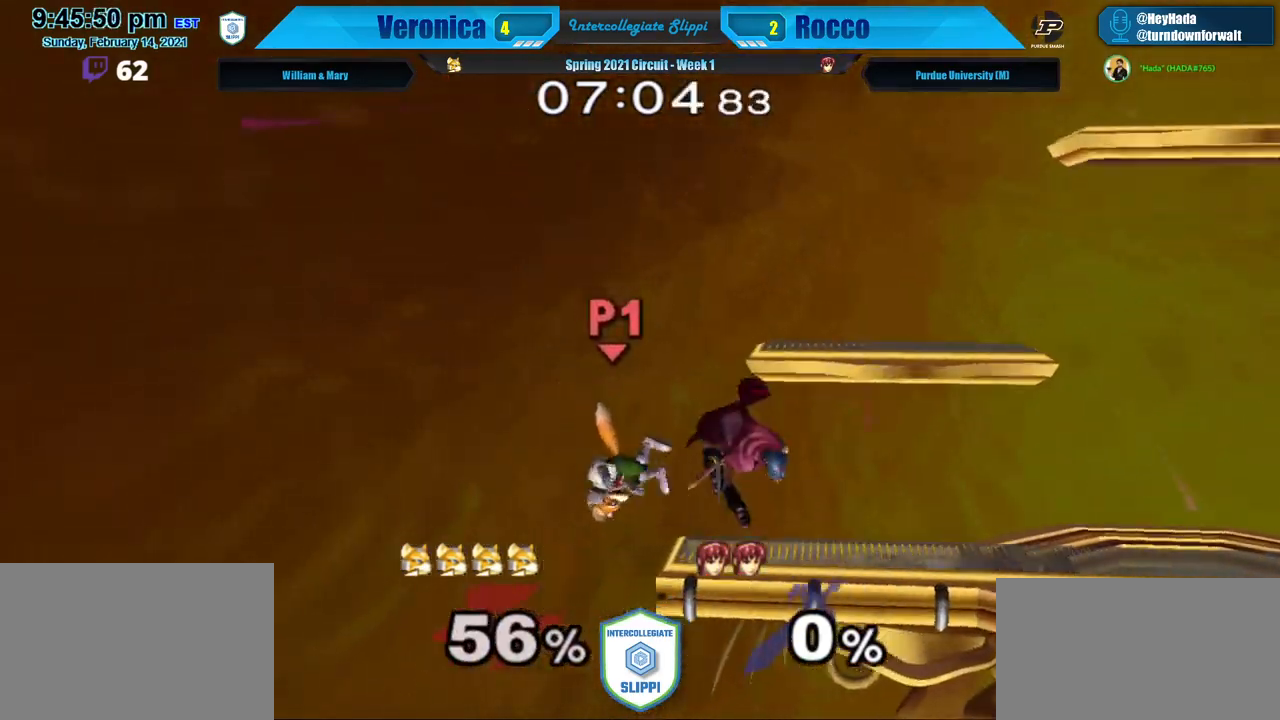
{"dt_ms": 500, "buttons": [], "left_stick": "right", "right_stick": "center", "events": [[100, "X", "down"], [233, "X", "up"], [433, "right_stick", "down-right"], [467, "left_stick", "right"], [500, "right_stick", "center"]]}
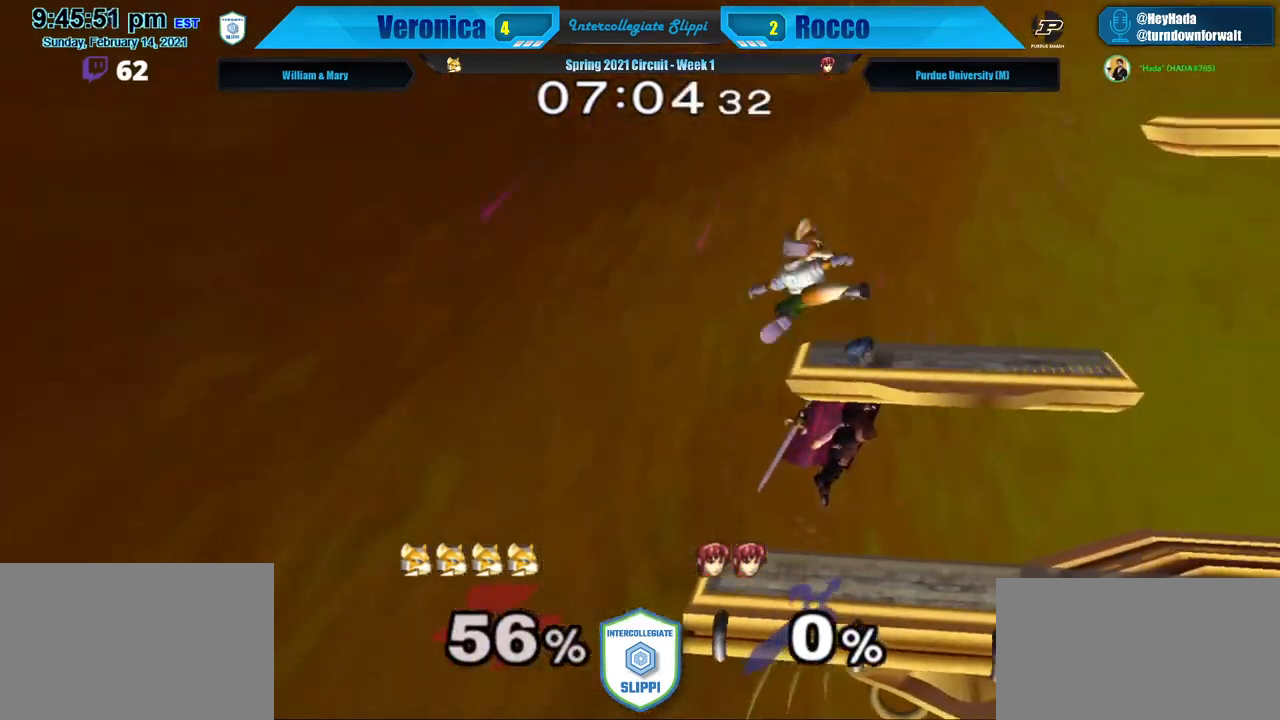
{"dt_ms": 500, "buttons": ["L1"], "left_stick": "down-right", "right_stick": "right", "events": [[17, "L1", "down"], [400, "left_stick", "down-right"], [500, "right_stick", "right"]]}
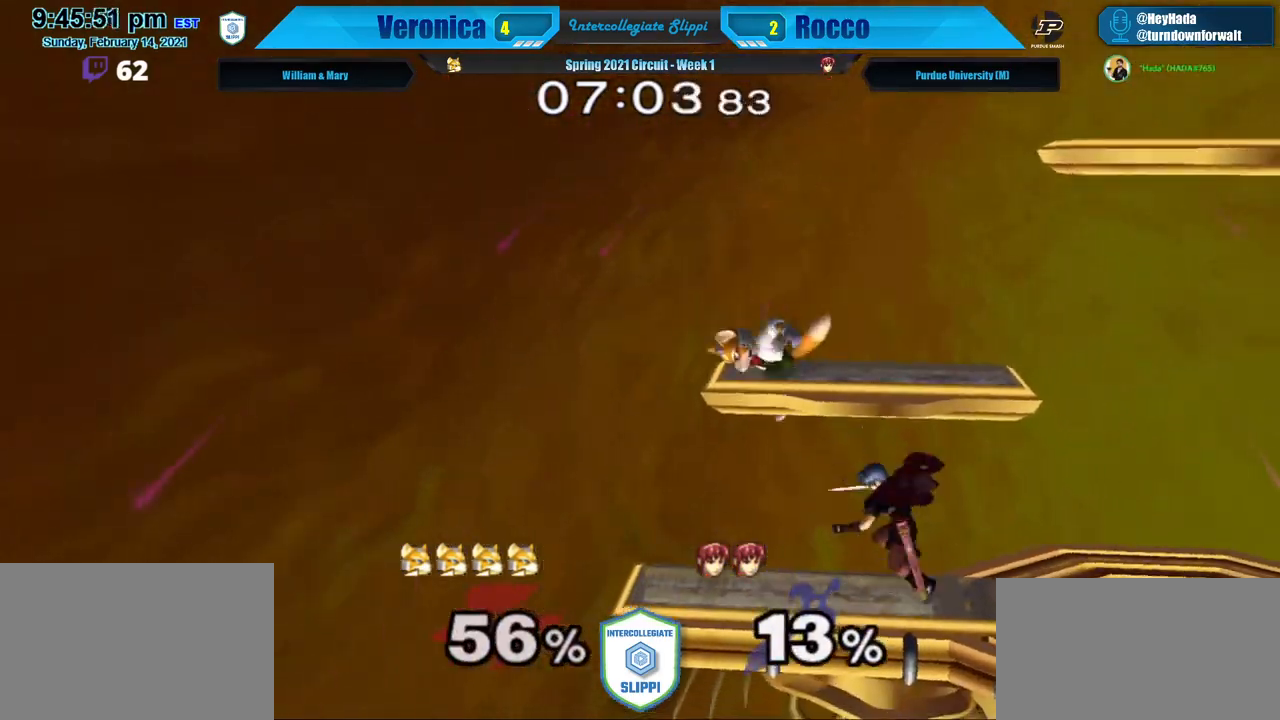
{"dt_ms": 500, "buttons": ["L1"], "left_stick": "right", "right_stick": "right", "events": [[17, "L1", "up"], [150, "L1", "down"], [150, "left_stick", "right"], [200, "right_stick", "center"], [283, "left_stick", "center"], [367, "left_stick", "right"], [483, "right_stick", "right"]]}
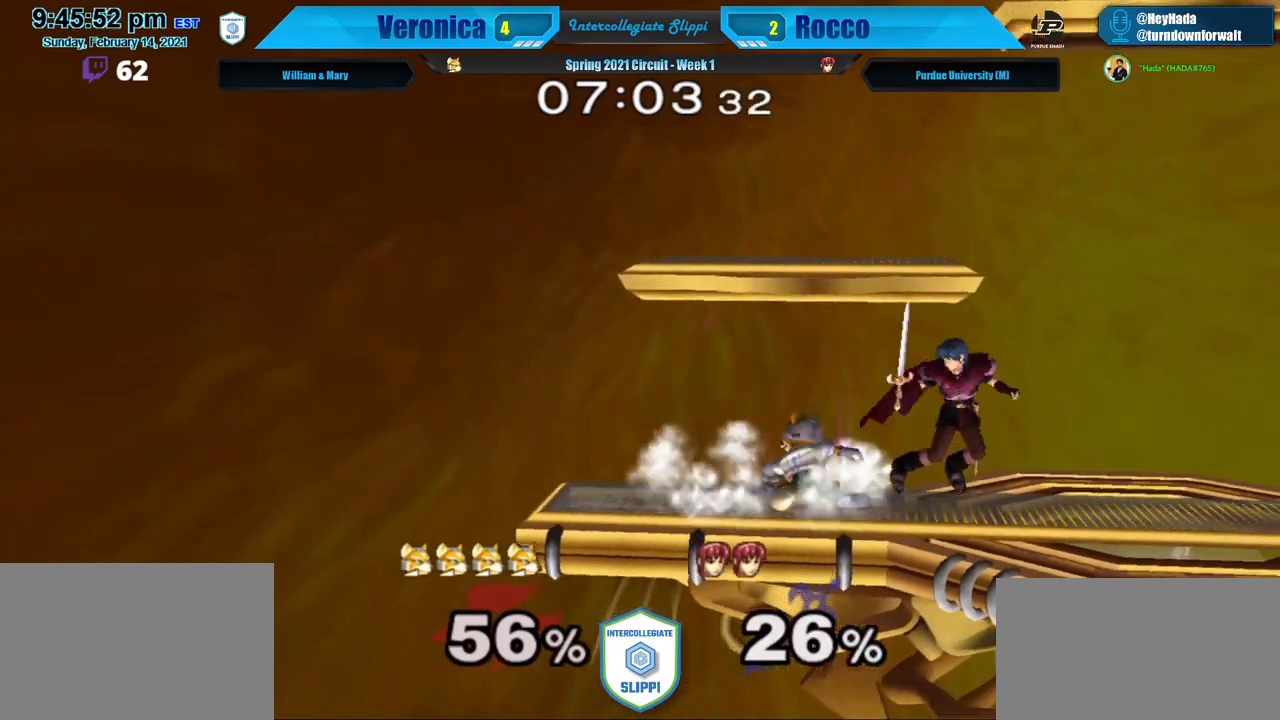
{"dt_ms": 500, "buttons": [], "left_stick": "center", "right_stick": "center", "events": [[283, "L1", "up"], [300, "left_stick", "center"], [400, "right_stick", "center"]]}
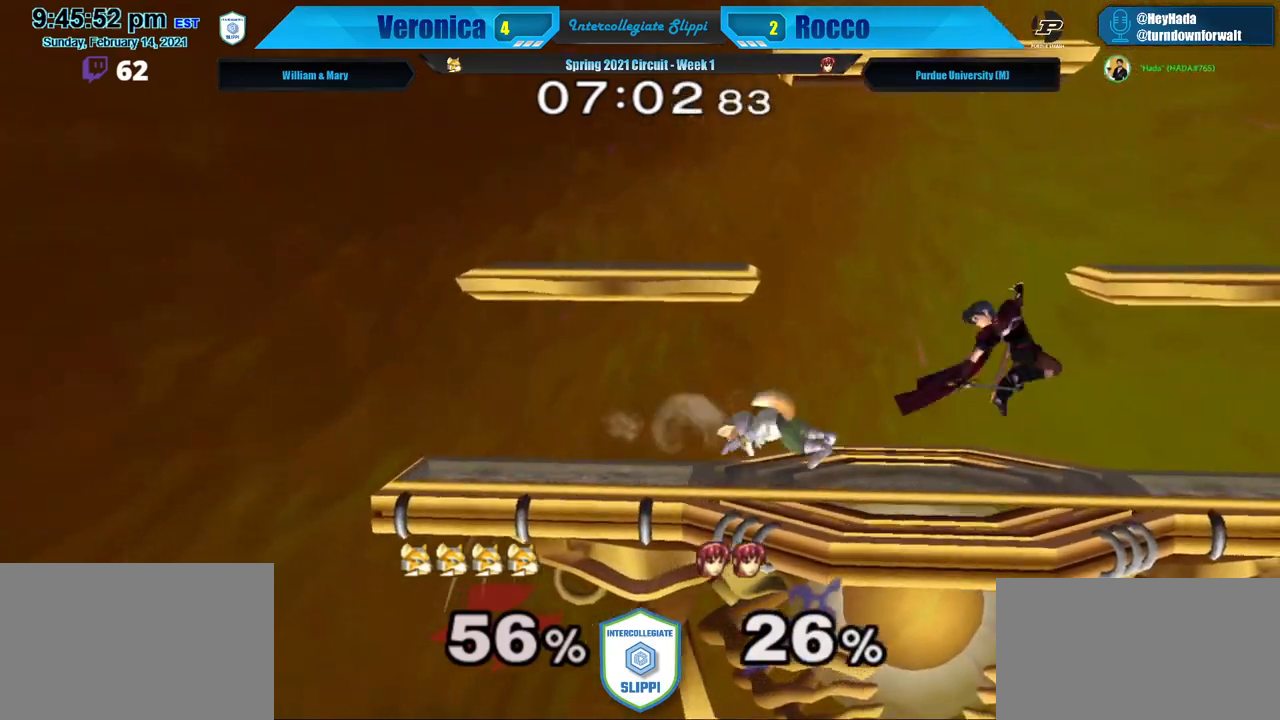
{"dt_ms": 500, "buttons": [], "left_stick": "up", "right_stick": "center", "events": [[217, "left_stick", "right"], [250, "X", "down"], [283, "Z", "down"], [317, "Z", "up"], [333, "left_stick", "center"], [417, "X", "up"], [450, "left_stick", "up"]]}